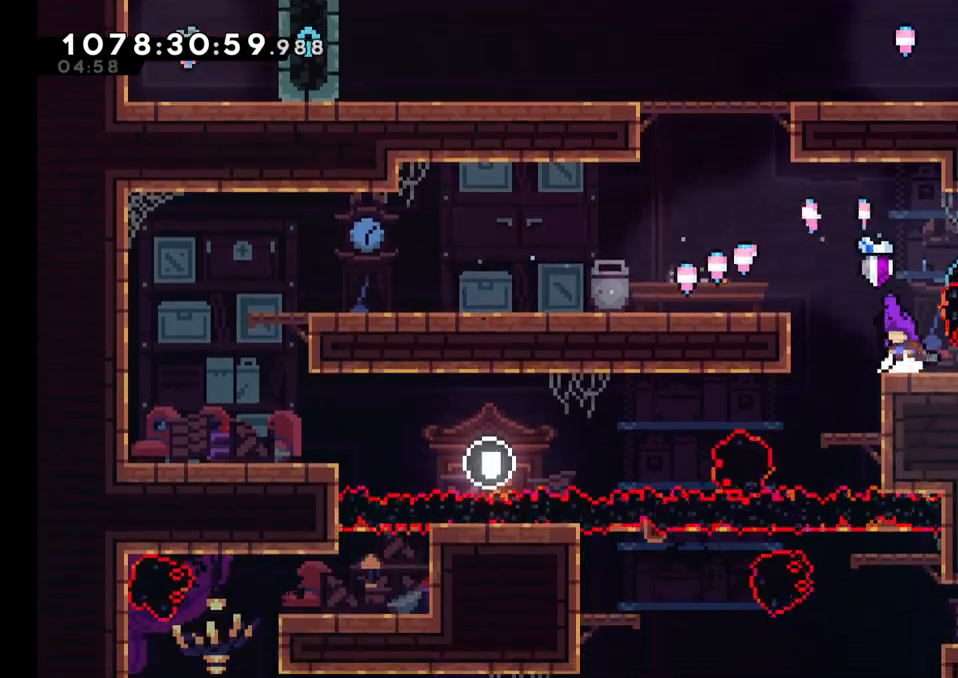
Gameplay with a controller (Nintendo layout); each line is a JSON object with the inputs held at the frame after it. "events" lists button and stick changes between this image and that frame as [ms after this image, input, new state], when the widget could be followed in between. Not read: HOME L1 L3 R1 R3.
{"buttons": ["B", "Y", "L2"], "left_stick": "up", "right_stick": "center", "events": [[50, "B", "down"], [417, "left_stick", "up"], [483, "Y", "down"]]}
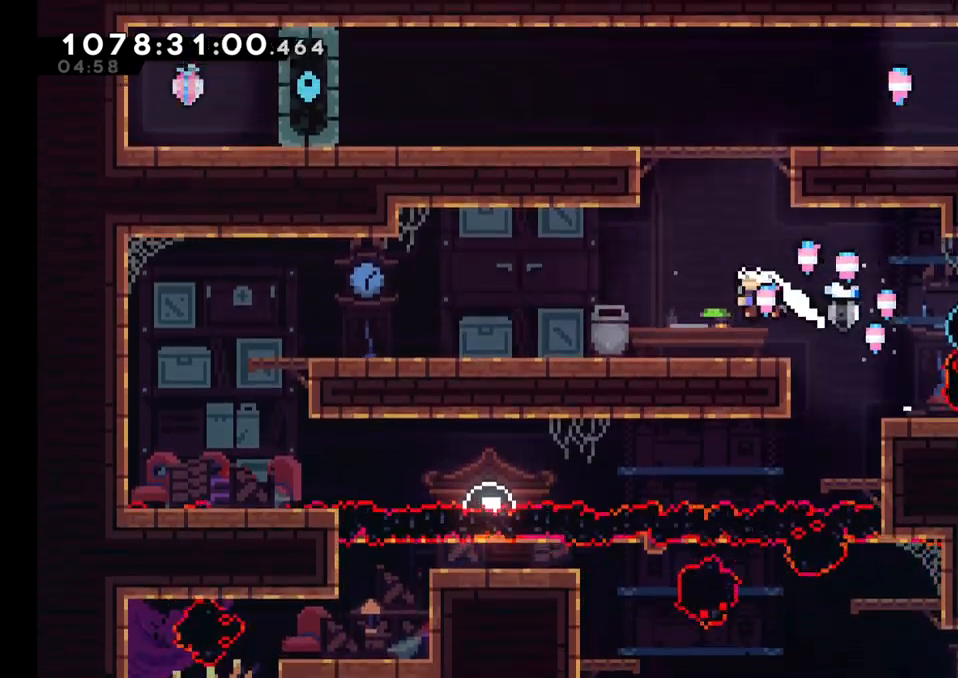
{"buttons": ["L2"], "left_stick": "right", "right_stick": "center"}
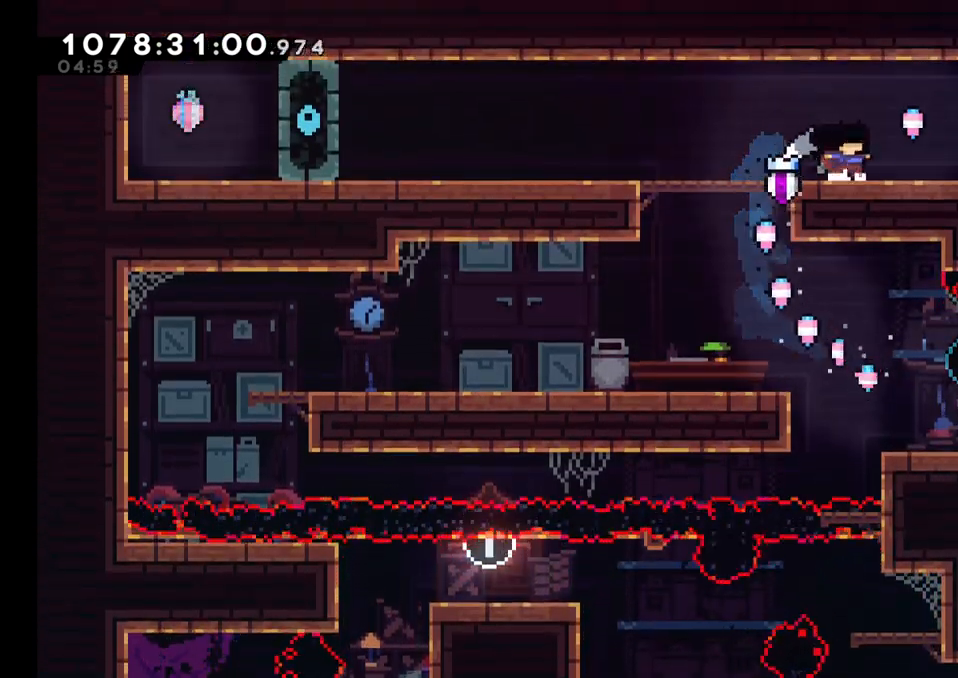
{"buttons": [], "left_stick": "center", "right_stick": "center", "events": [[33, "L2", "up"], [67, "X", "down"], [117, "X", "up"], [167, "left_stick", "center"]]}
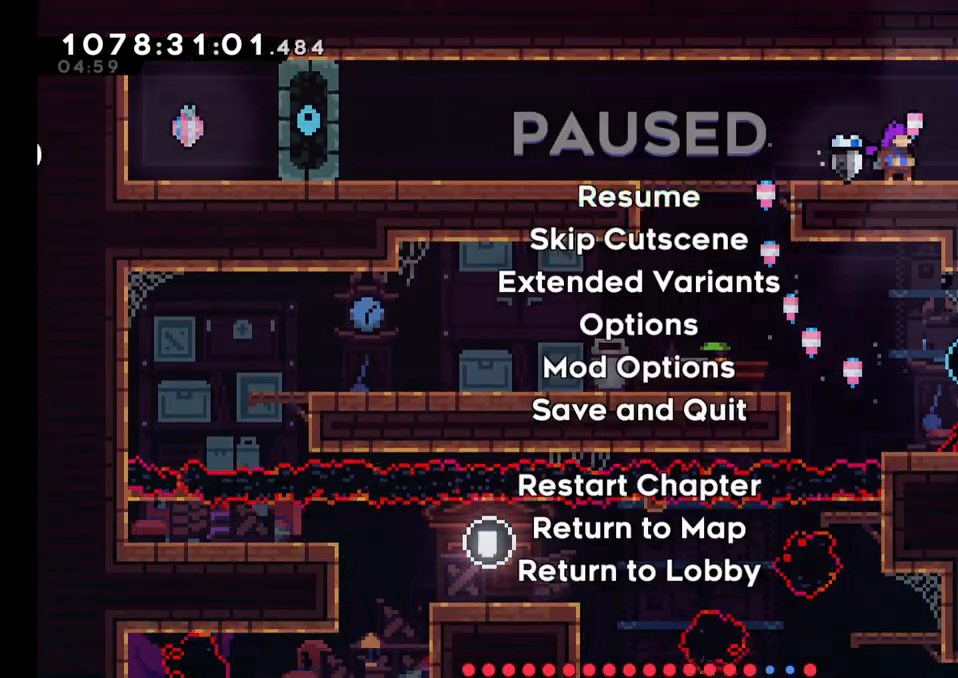
{"buttons": [], "left_stick": "center", "right_stick": "center", "events": [[300, "A", "down"], [383, "A", "up"]]}
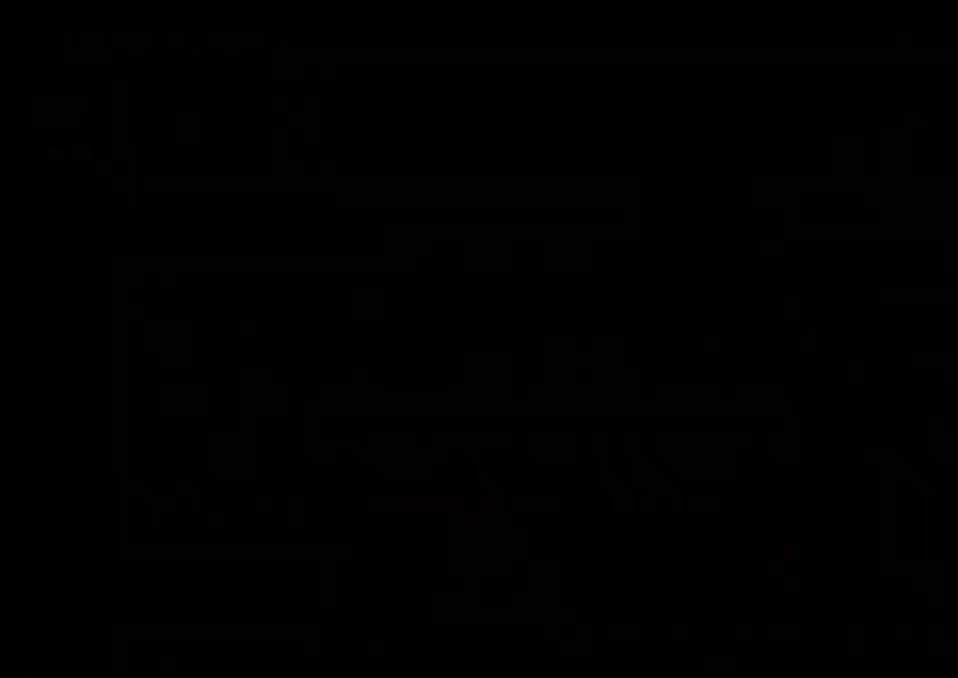
{"buttons": [], "left_stick": "center", "right_stick": "center", "events": []}
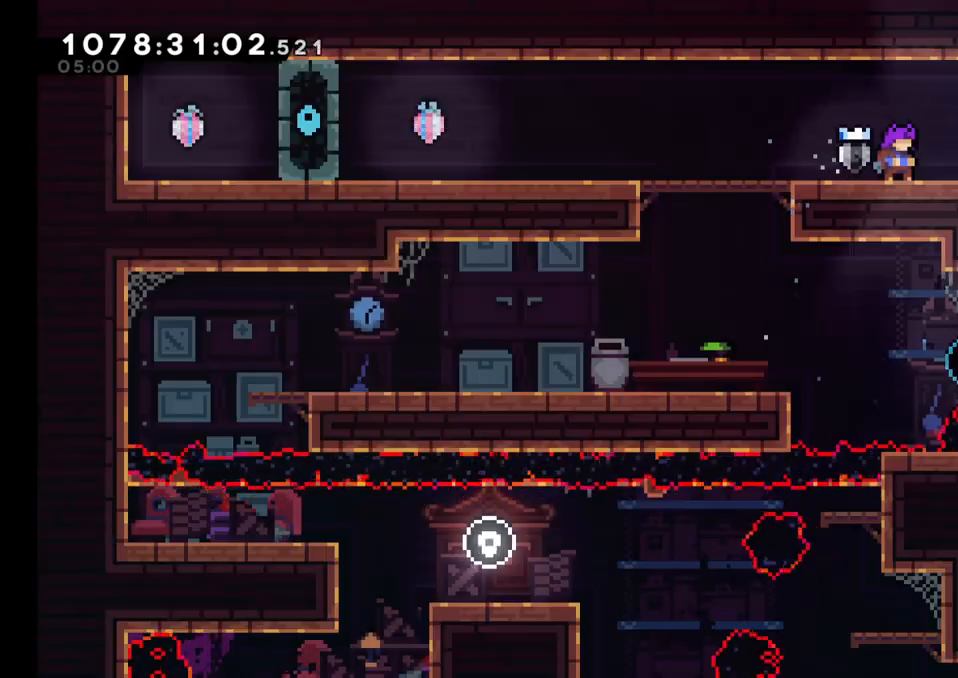
{"buttons": ["A"], "left_stick": "left", "right_stick": "center", "events": [[117, "left_stick", "left"], [200, "X", "down"], [300, "X", "up"], [350, "A", "down"]]}
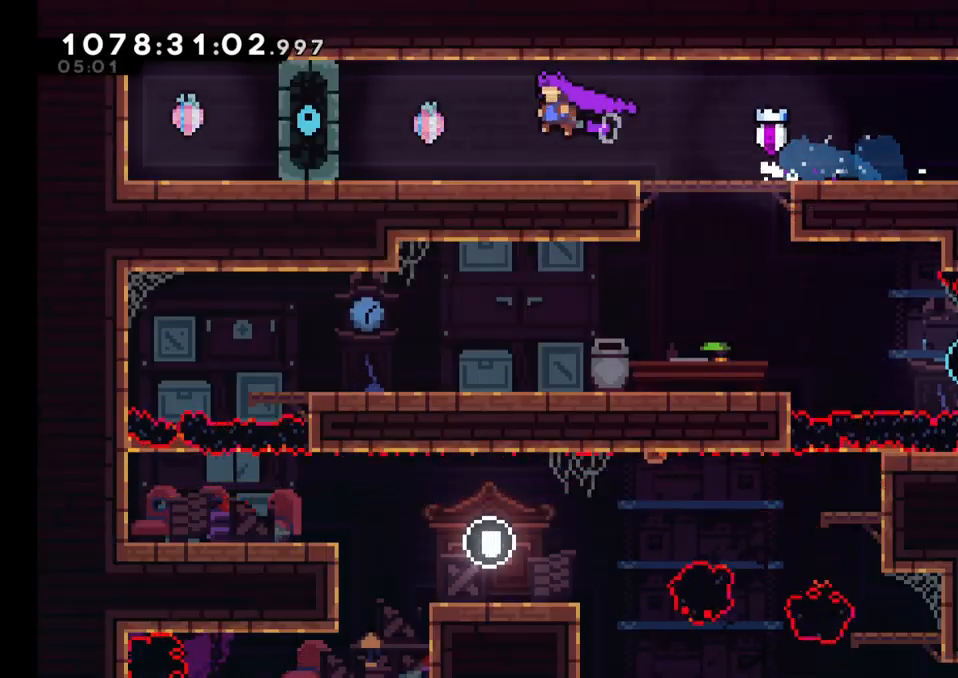
{"buttons": [], "left_stick": "right", "right_stick": "center", "events": [[67, "A", "up"], [83, "left_stick", "center"], [167, "left_stick", "down-right"], [183, "Y", "down"], [333, "Y", "up"], [383, "B", "down"], [433, "left_stick", "right"], [450, "B", "up"]]}
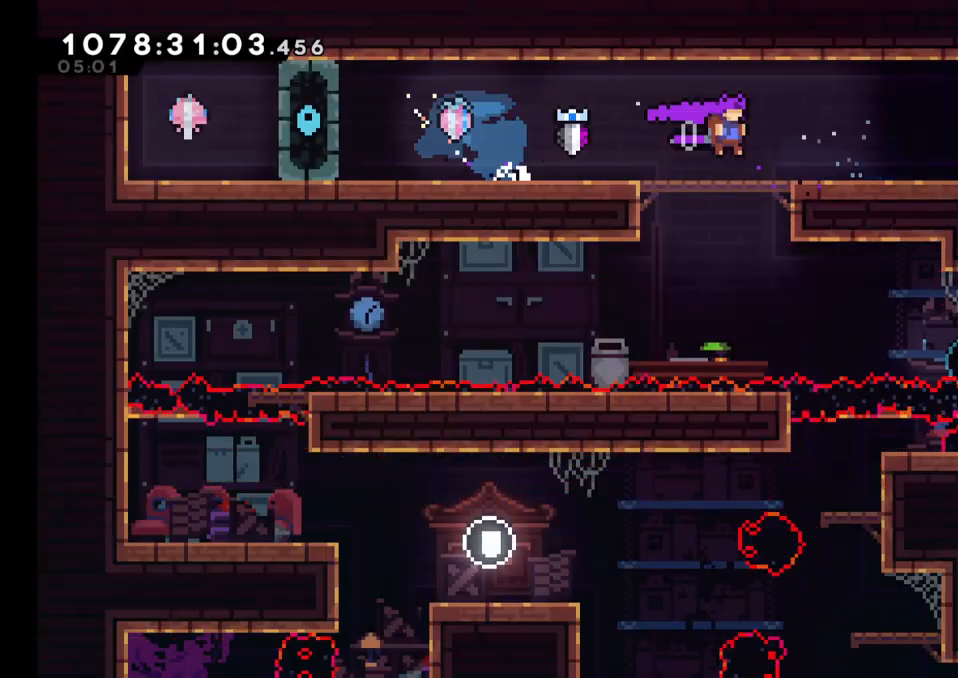
{"buttons": ["B"], "left_stick": "right", "right_stick": "center", "events": [[450, "B", "down"]]}
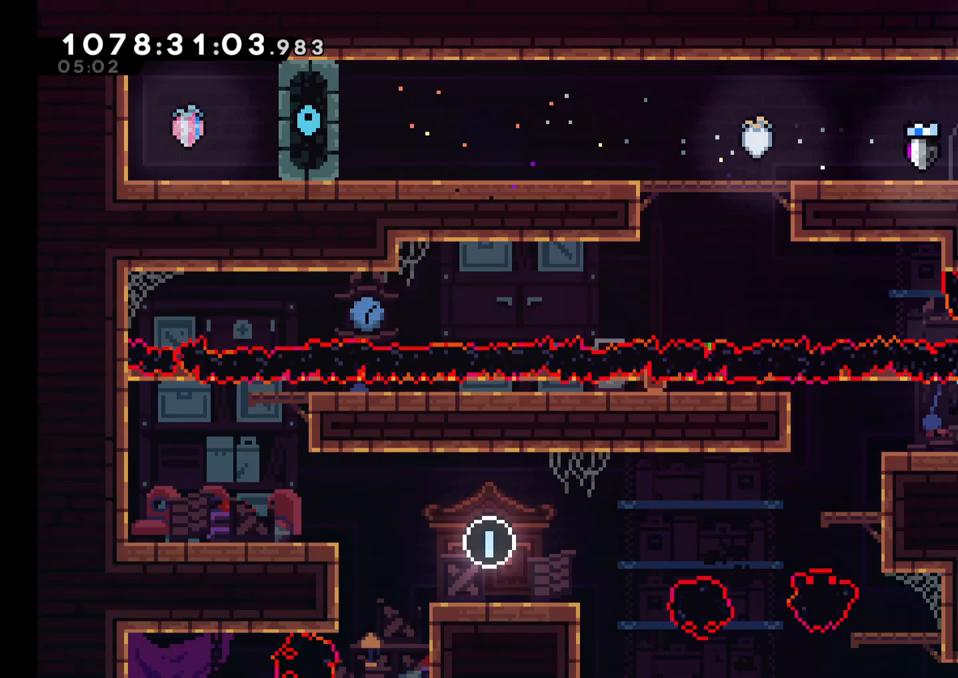
{"buttons": [], "left_stick": "center", "right_stick": "center", "events": [[150, "left_stick", "up"], [200, "Y", "down"], [317, "B", "up"], [383, "Y", "up"], [417, "left_stick", "center"]]}
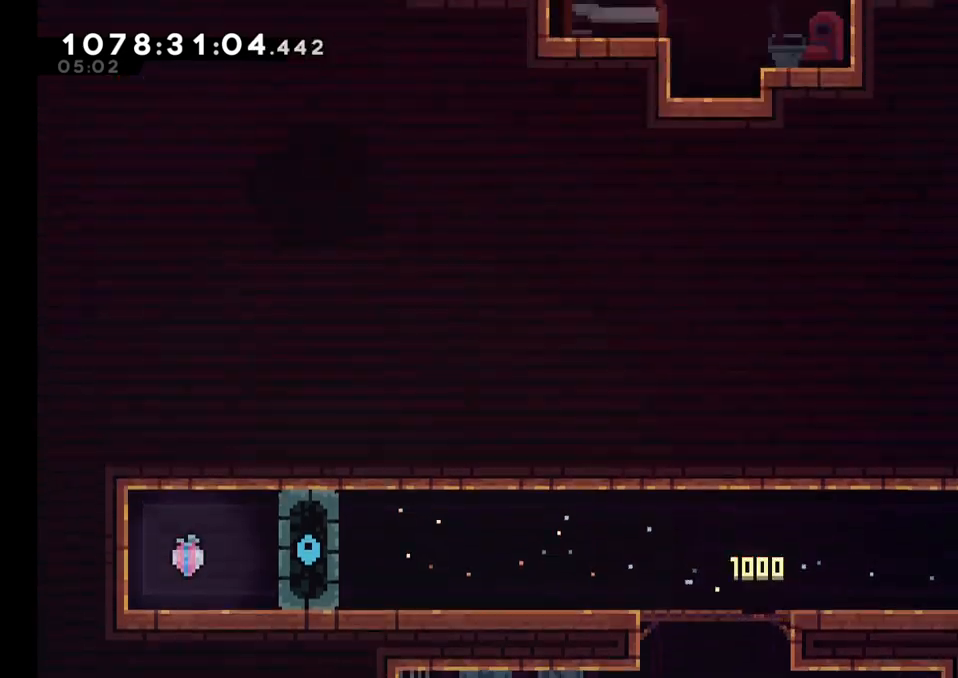
{"buttons": ["B"], "left_stick": "left", "right_stick": "center", "events": [[500, "B", "down"], [500, "left_stick", "left"]]}
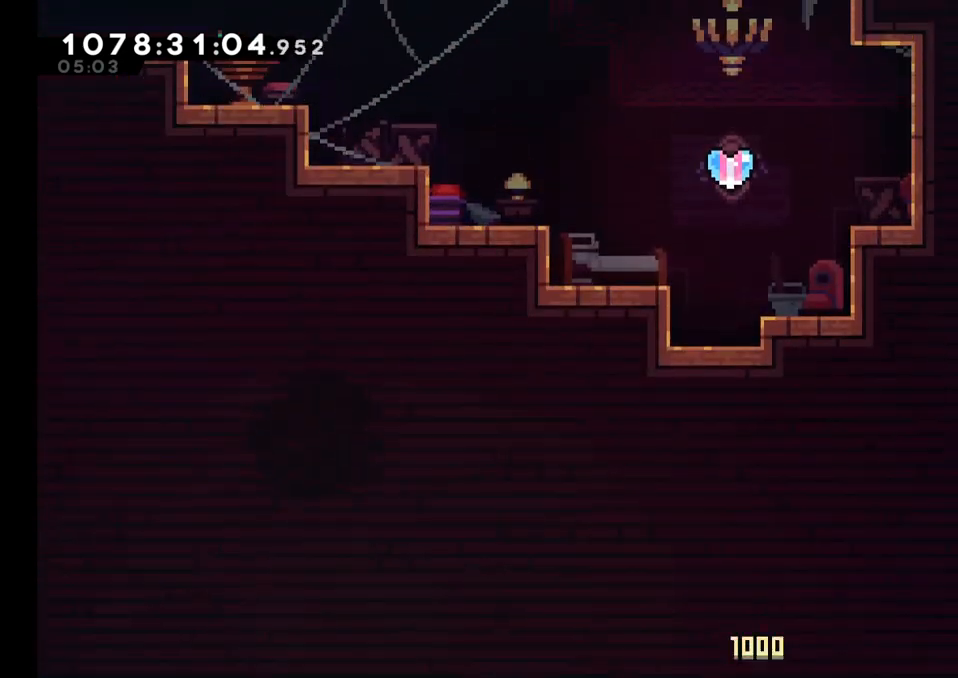
{"buttons": ["B"], "left_stick": "left", "right_stick": "center"}
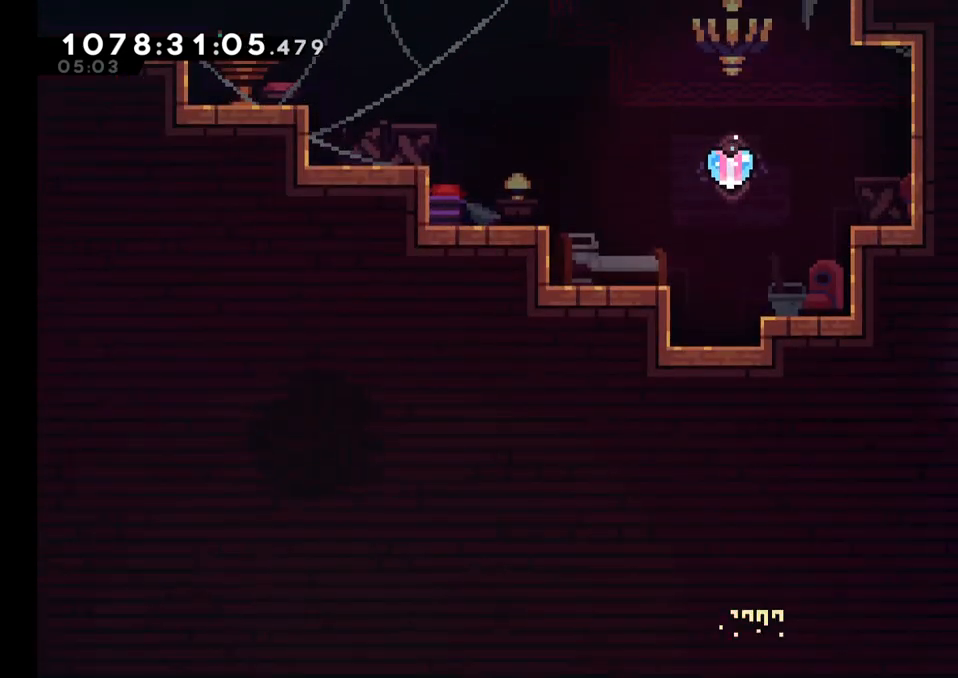
{"buttons": [], "left_stick": "up-left", "right_stick": "center", "events": [[100, "B", "up"], [150, "B", "down"], [183, "left_stick", "up-right"], [317, "B", "up"], [333, "B", "down"], [367, "left_stick", "up-left"], [500, "B", "up"]]}
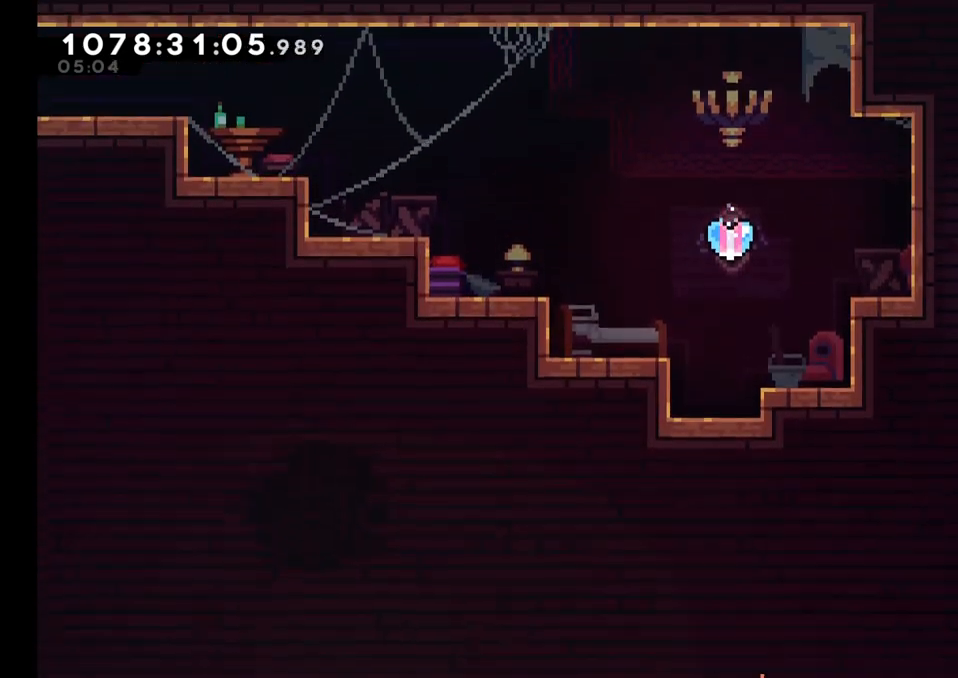
{"buttons": ["B"], "left_stick": "up-right", "right_stick": "center", "events": [[17, "B", "down"], [83, "left_stick", "up-right"], [167, "B", "up"], [217, "B", "down"], [283, "left_stick", "up-left"], [367, "B", "up"], [417, "B", "down"], [467, "left_stick", "up-right"]]}
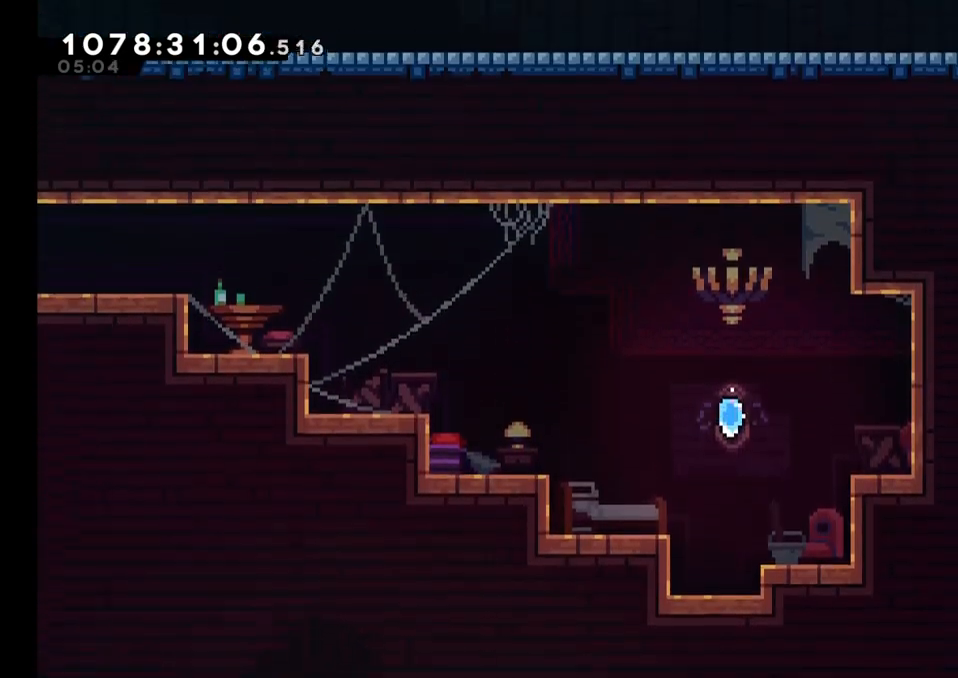
{"buttons": ["B"], "left_stick": "up", "right_stick": "center", "events": [[50, "B", "up"], [100, "B", "down"], [117, "left_stick", "up-left"], [217, "B", "up"], [267, "B", "down"], [350, "left_stick", "right"], [417, "B", "up"], [467, "left_stick", "up"], [483, "B", "down"]]}
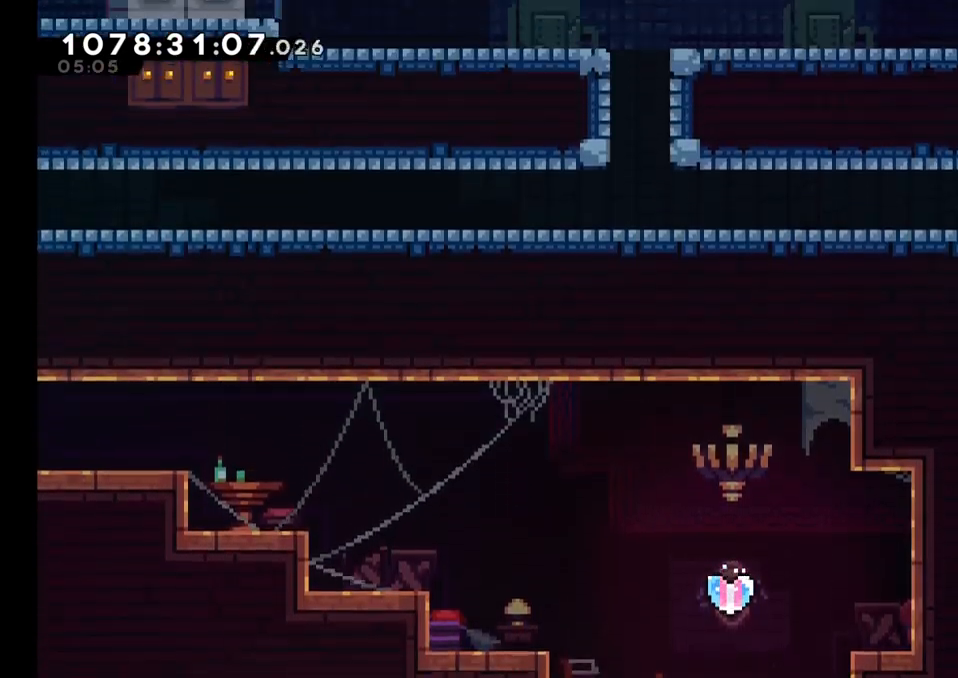
{"buttons": ["B"], "left_stick": "down-left", "right_stick": "center", "events": [[33, "left_stick", "left"], [250, "B", "up"], [300, "left_stick", "down-left"], [333, "Y", "down"], [467, "Y", "up"], [500, "B", "down"]]}
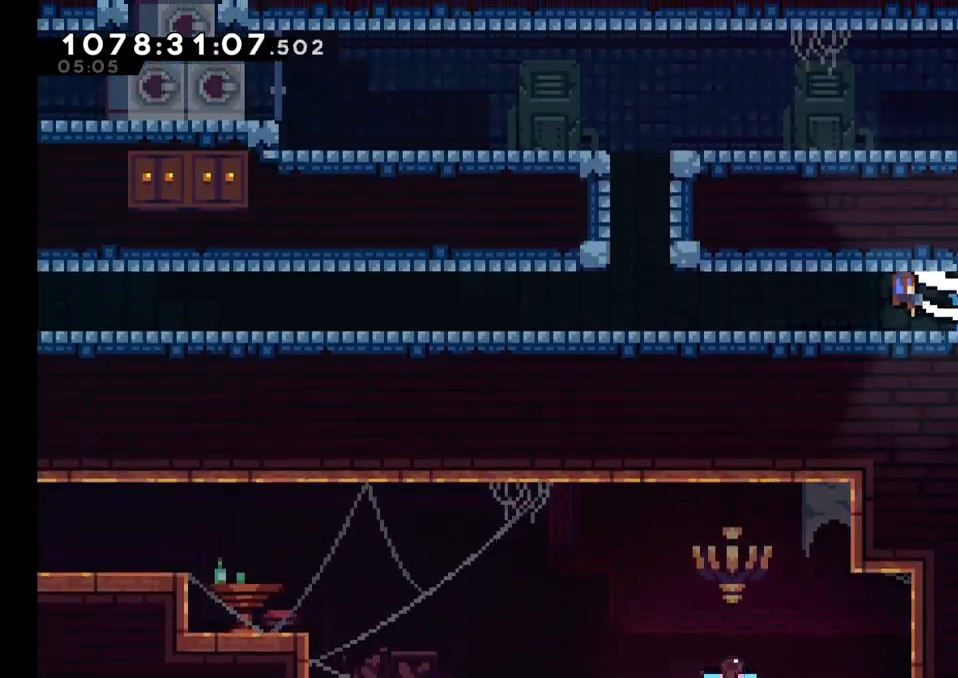
{"buttons": ["B"], "left_stick": "down-left", "right_stick": "center", "events": [[183, "B", "up"], [233, "Y", "down"], [350, "Y", "up"], [383, "B", "down"]]}
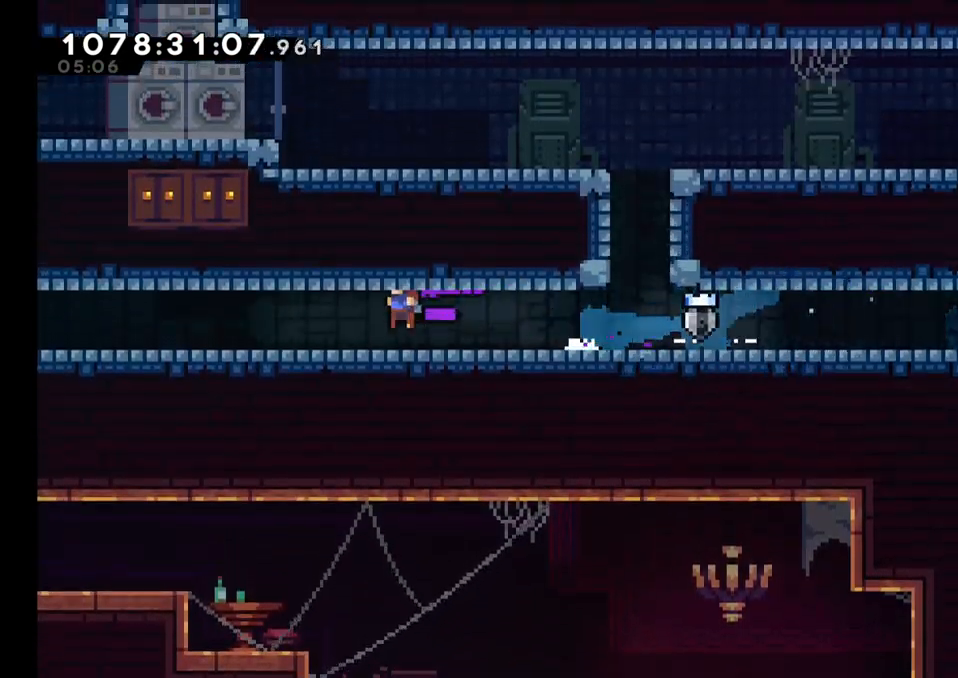
{"buttons": [], "left_stick": "center", "right_stick": "center", "events": [[33, "Y", "down"], [50, "B", "up"], [150, "Y", "up"], [217, "B", "down"], [317, "B", "up"], [400, "left_stick", "center"]]}
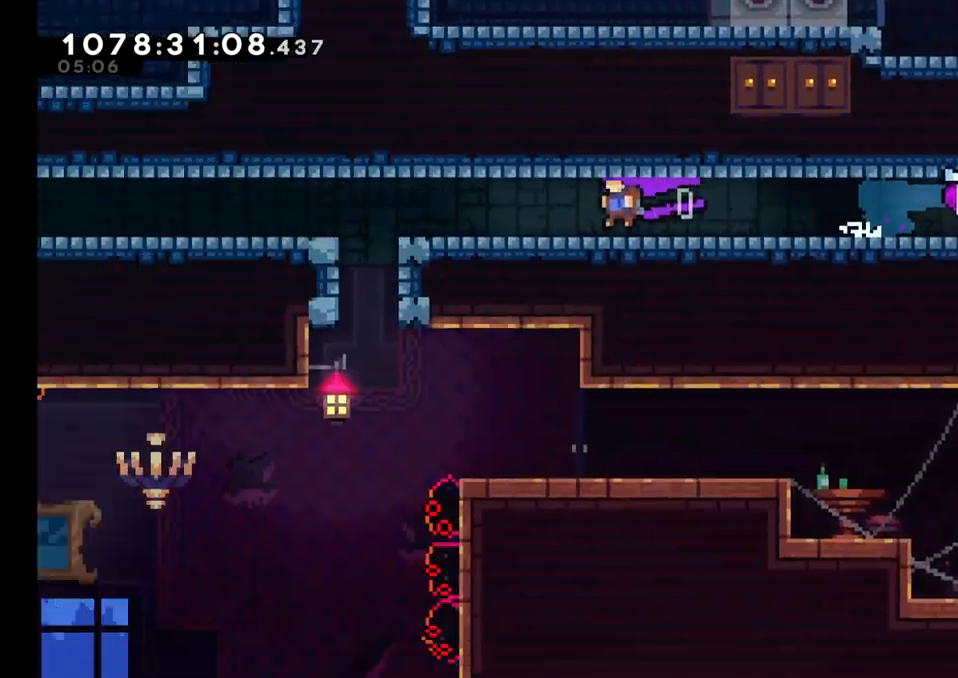
{"buttons": [], "left_stick": "center", "right_stick": "center", "events": []}
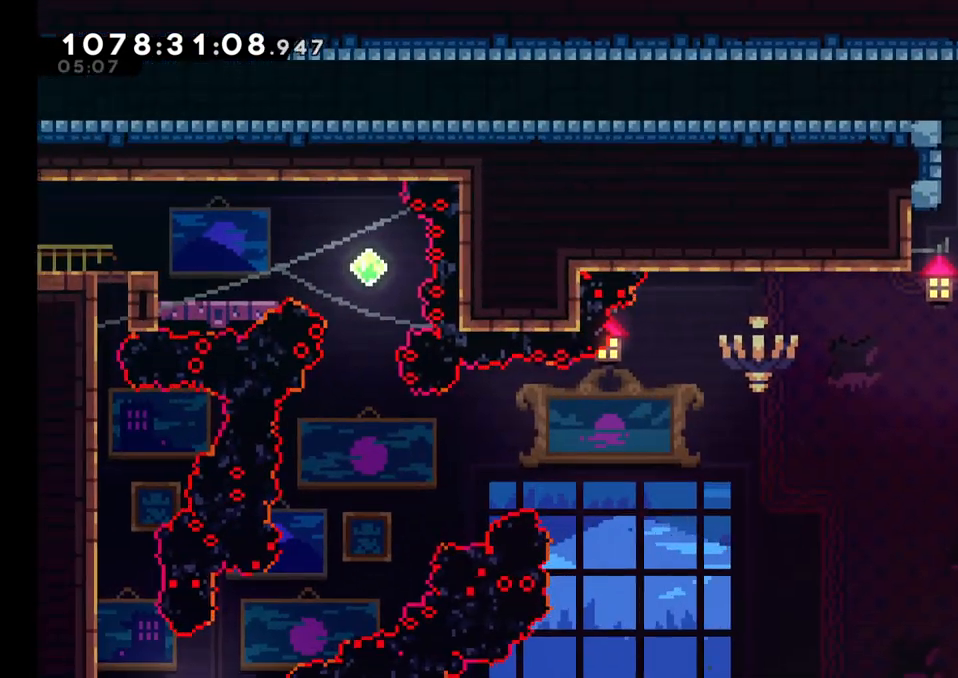
{"buttons": [], "left_stick": "left", "right_stick": "center", "events": [[117, "left_stick", "down"], [150, "Y", "down"], [267, "Y", "up"], [300, "left_stick", "center"], [500, "left_stick", "left"]]}
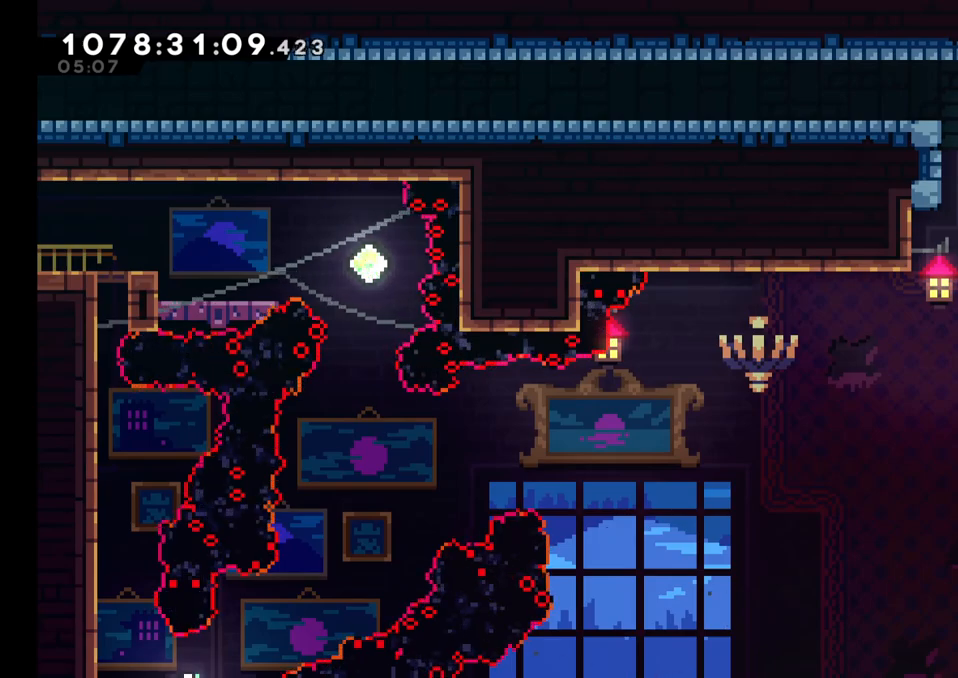
{"buttons": [], "left_stick": "down-left", "right_stick": "center", "events": [[117, "X", "down"], [267, "X", "up"], [317, "A", "down"], [417, "left_stick", "down-left"], [500, "A", "up"]]}
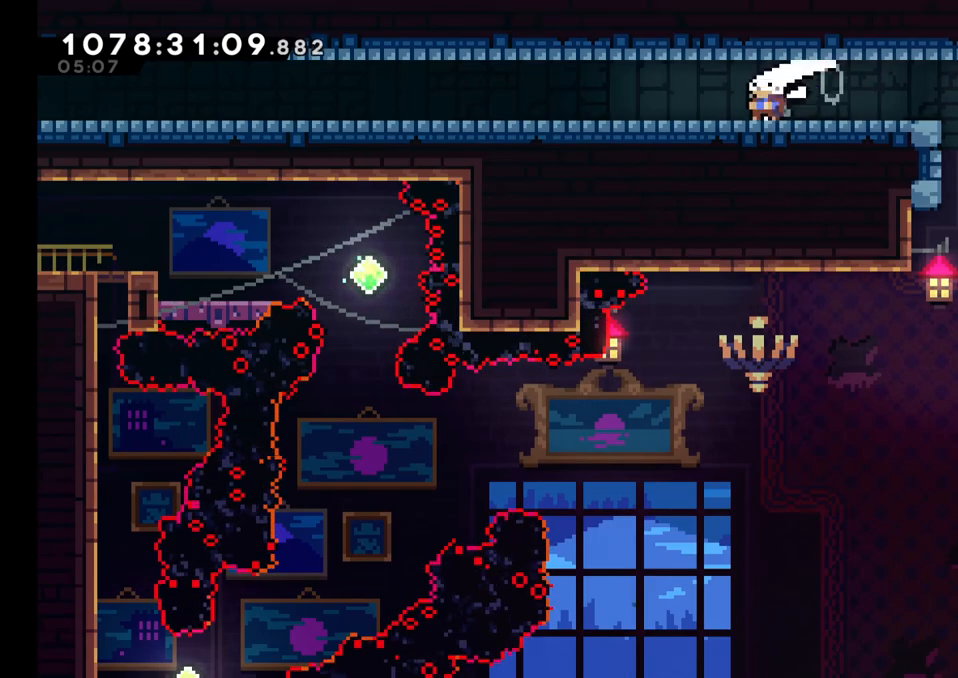
{"buttons": ["X"], "left_stick": "down-left", "right_stick": "center", "events": [[17, "X", "down"], [167, "X", "up"], [183, "A", "down"], [367, "X", "down"], [383, "A", "up"]]}
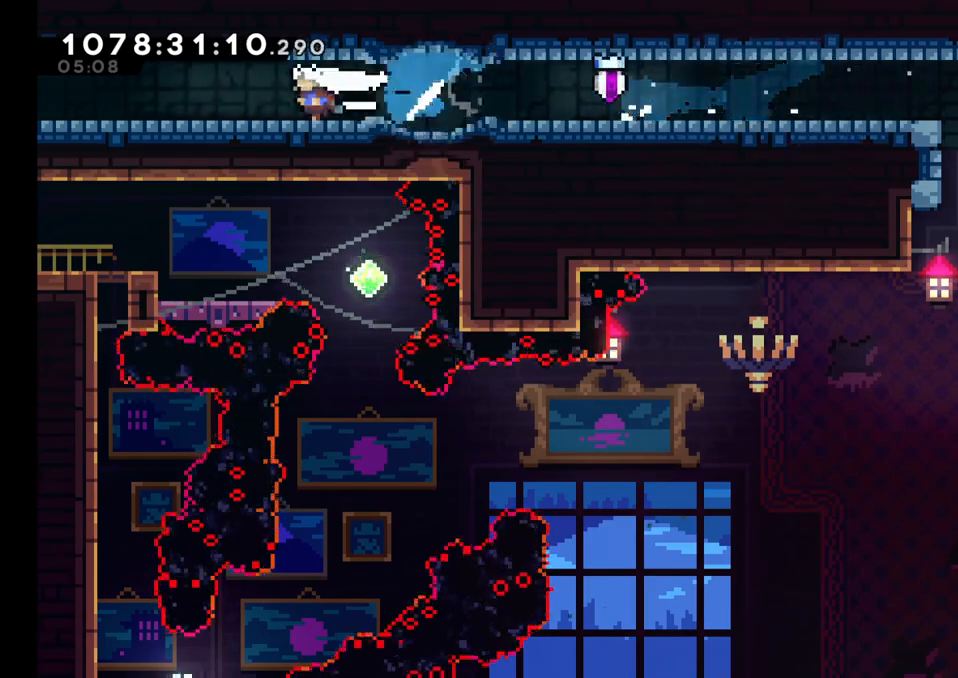
{"buttons": [], "left_stick": "center", "right_stick": "center", "events": [[17, "X", "up"], [67, "A", "down"], [183, "A", "up"], [200, "left_stick", "left"], [367, "left_stick", "center"]]}
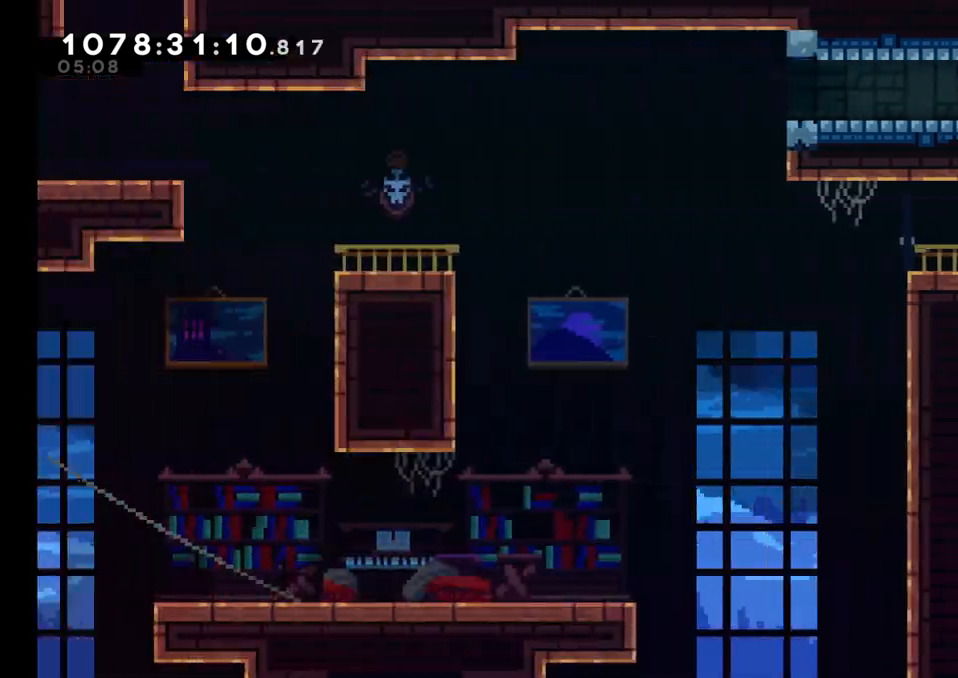
{"buttons": [], "left_stick": "left", "right_stick": "center", "events": [[467, "left_stick", "left"]]}
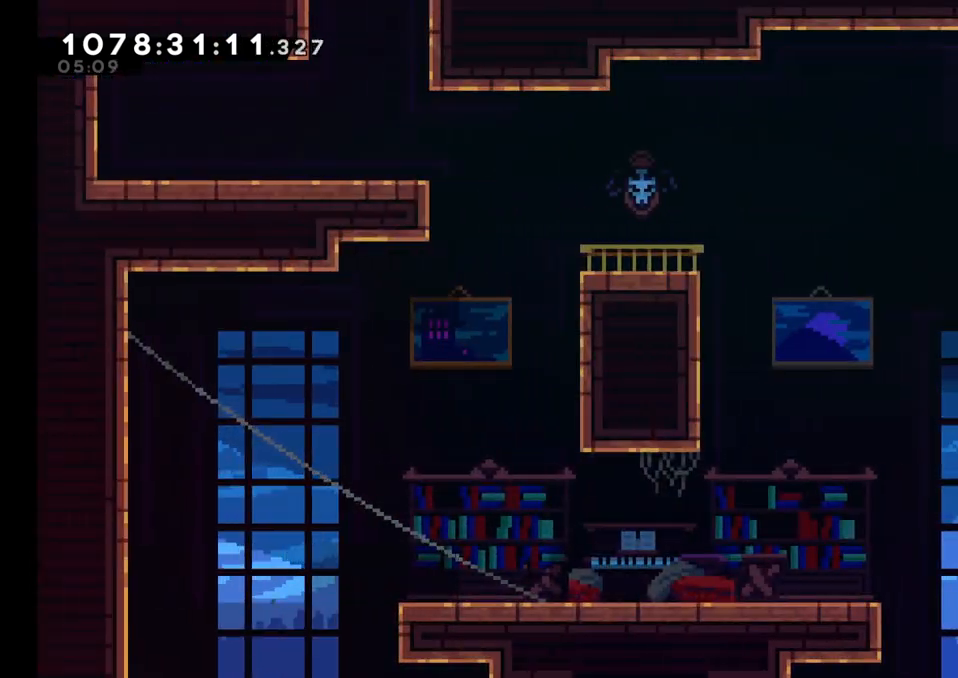
{"buttons": [], "left_stick": "left", "right_stick": "center", "events": []}
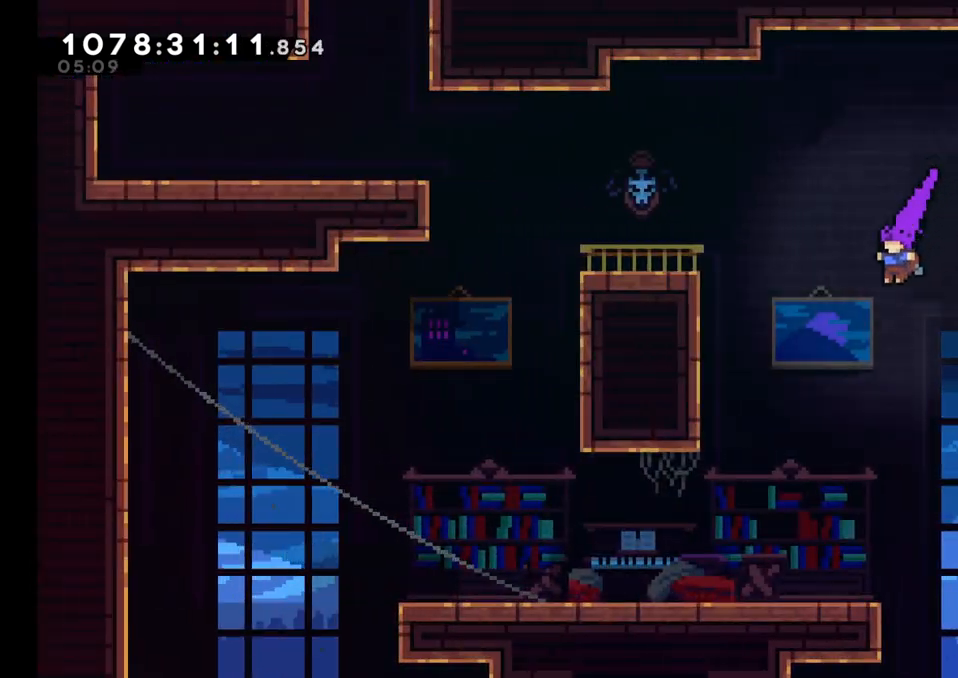
{"buttons": [], "left_stick": "center", "right_stick": "center", "events": [[83, "left_stick", "center"]]}
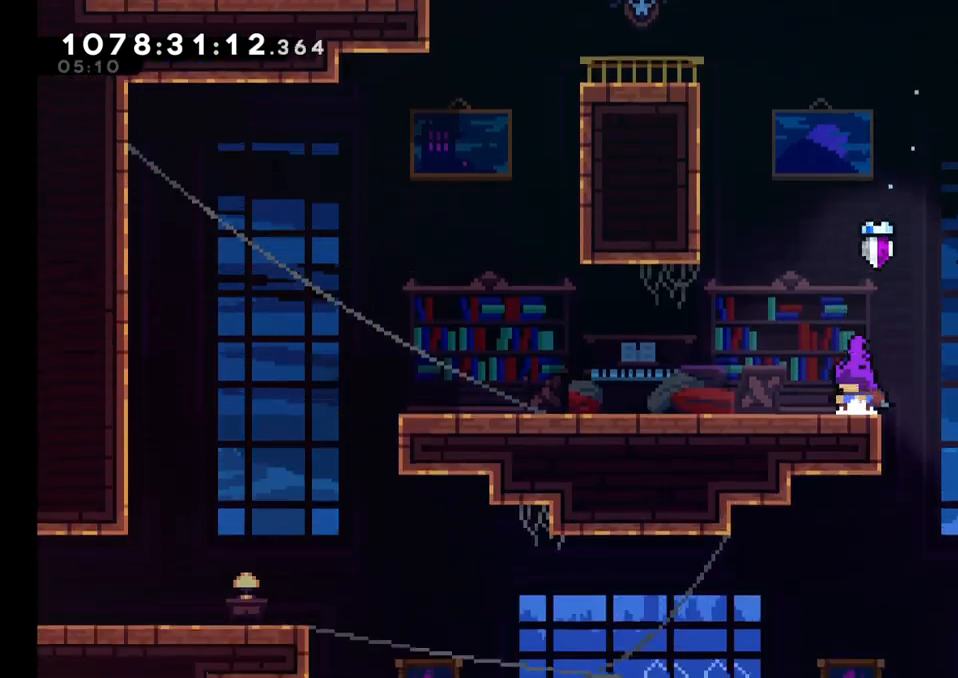
{"buttons": [], "left_stick": "right", "right_stick": "center", "events": [[50, "left_stick", "right"], [117, "B", "down"], [183, "B", "up"], [283, "left_stick", "center"], [400, "left_stick", "right"]]}
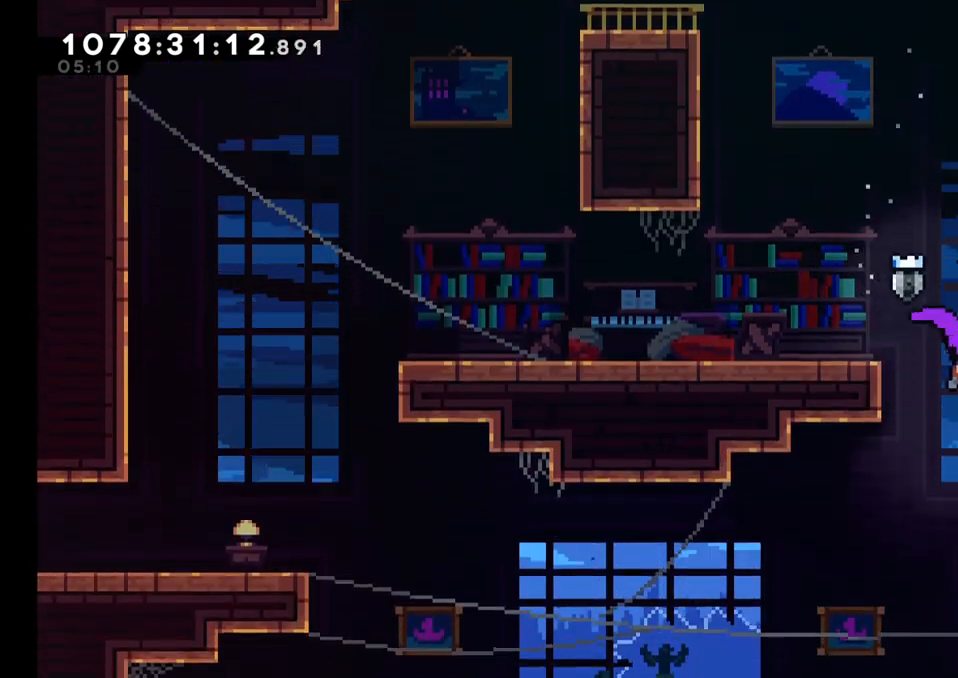
{"buttons": [], "left_stick": "left", "right_stick": "center", "events": [[83, "left_stick", "center"], [267, "left_stick", "left"]]}
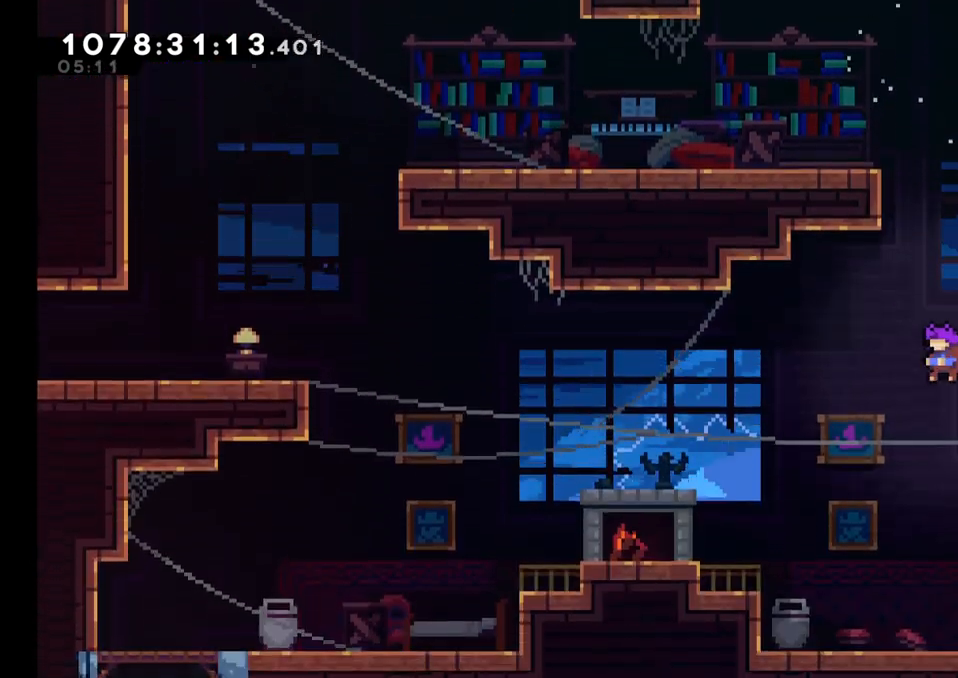
{"buttons": [], "left_stick": "center", "right_stick": "center", "events": [[200, "left_stick", "center"]]}
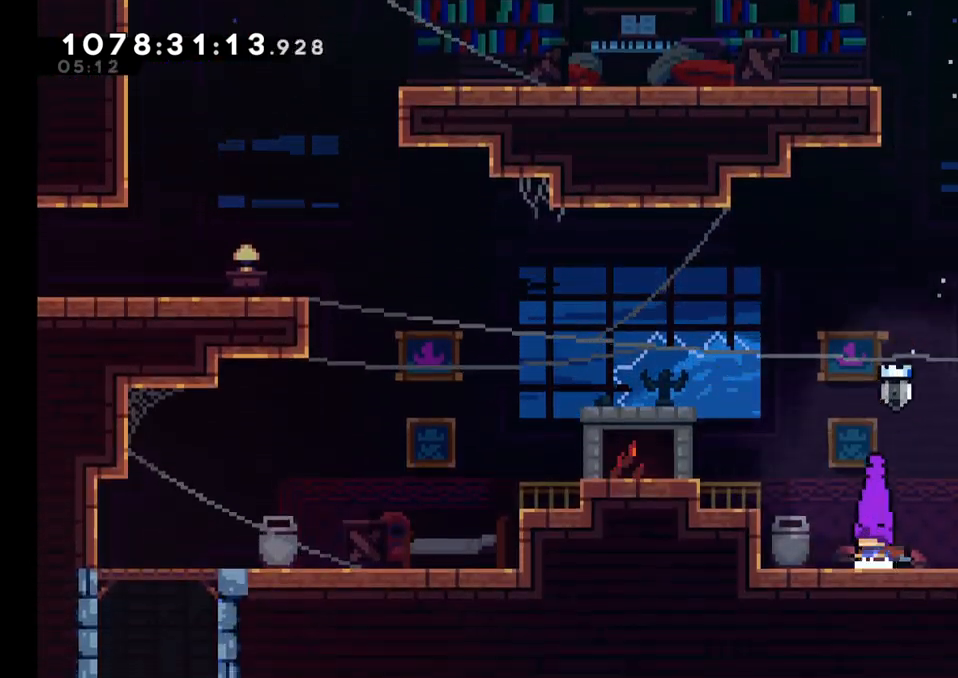
{"buttons": [], "left_stick": "right", "right_stick": "center", "events": [[233, "left_stick", "right"], [350, "Y", "down"], [467, "Y", "up"]]}
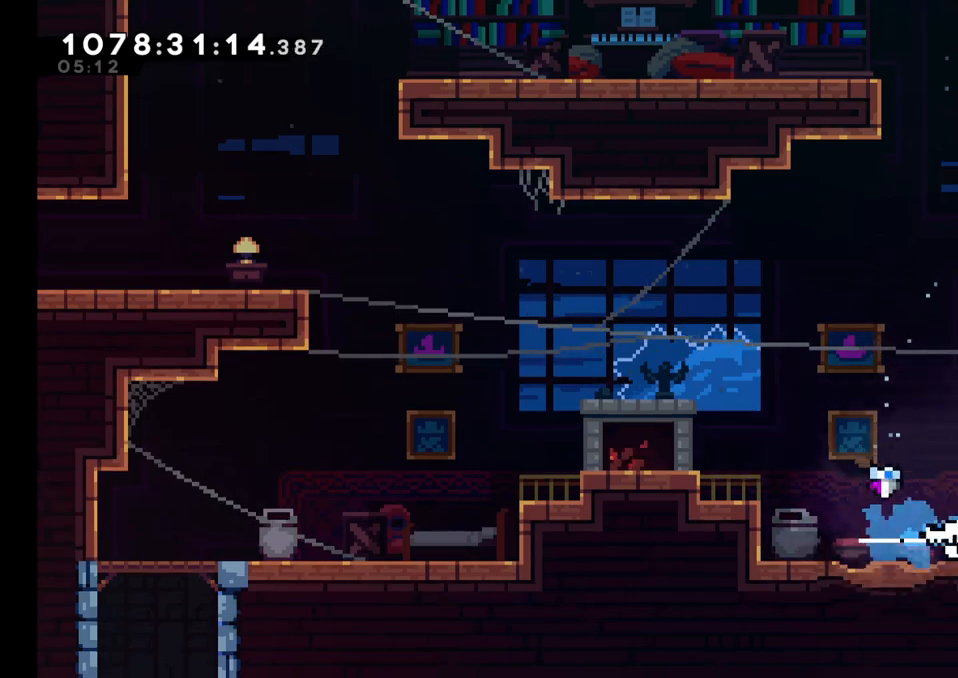
{"buttons": [], "left_stick": "center", "right_stick": "center"}
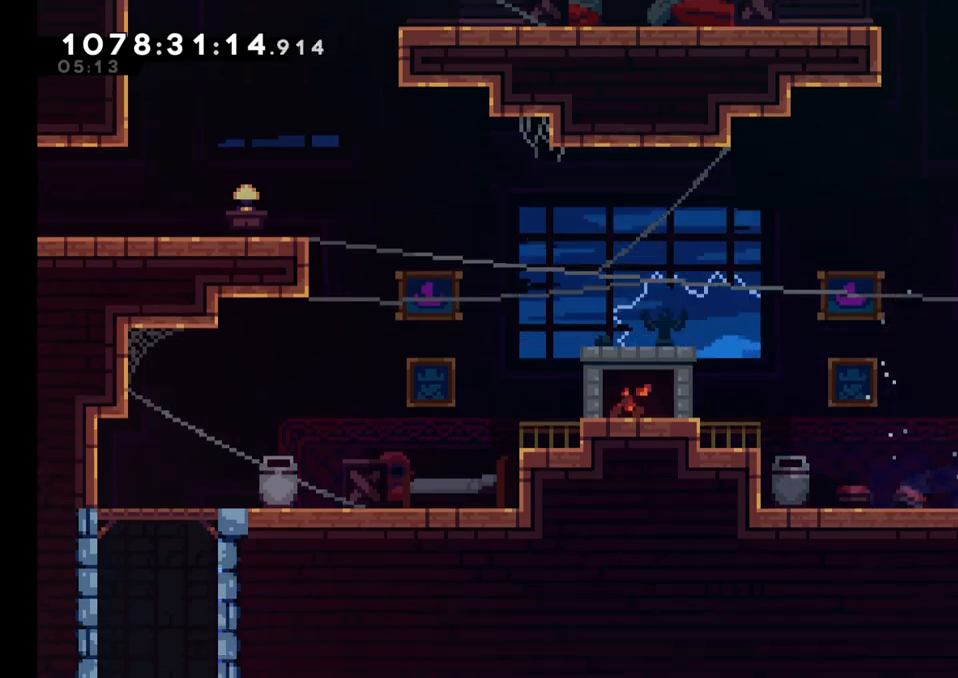
{"buttons": [], "left_stick": "center", "right_stick": "center", "events": []}